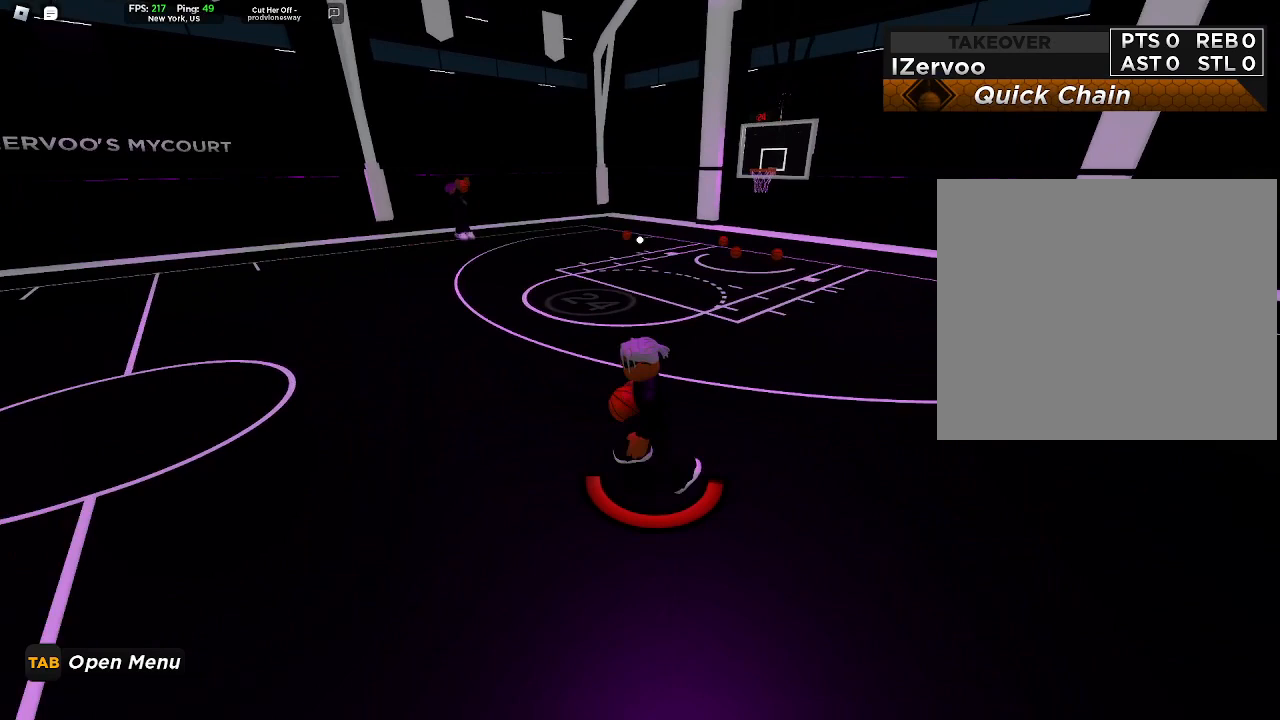
Gameplay with a controller (PlayStation layout); each line is a JSON object with the inputs held at the frame after it. "events" lists button and stick changes between this image and that frame as [ms after this image, input, new state], when the widget could be followed in between.
{"buttons": [], "left_stick": "down-right", "right_stick": "center", "events": [[267, "left_stick", "down-right"]]}
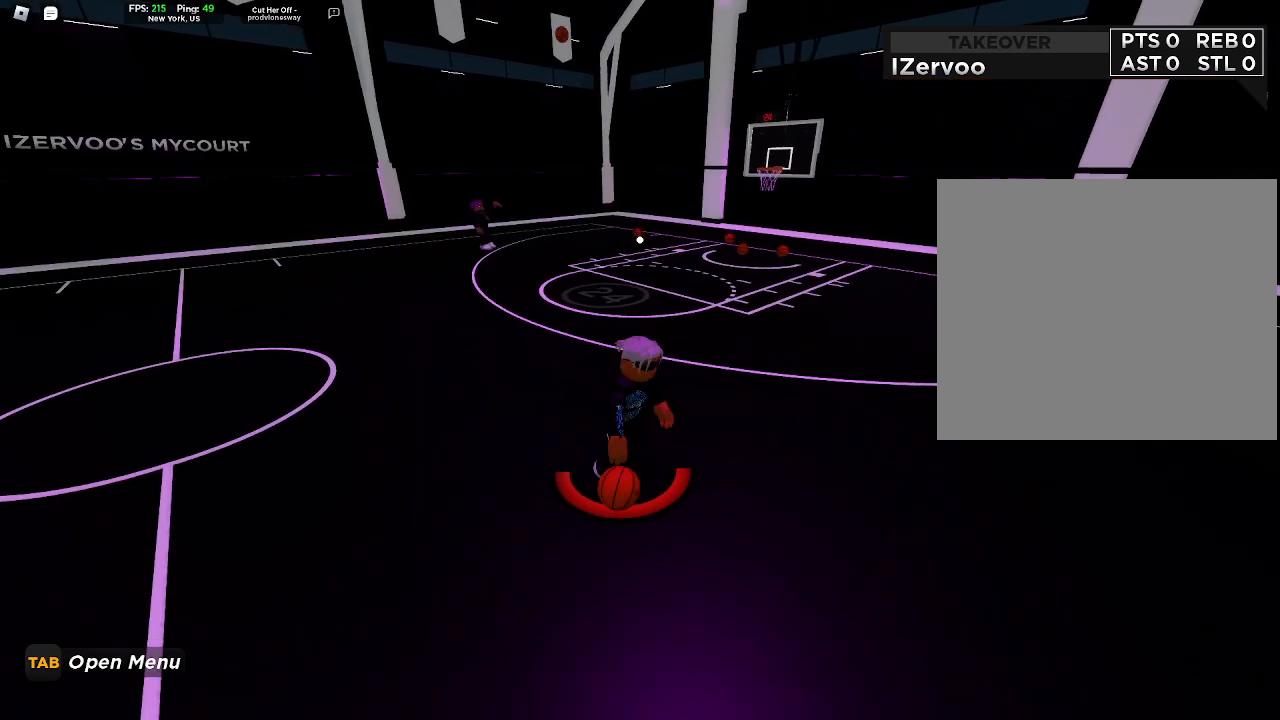
{"buttons": [], "left_stick": "center", "right_stick": "center", "events": [[33, "left_stick", "center"]]}
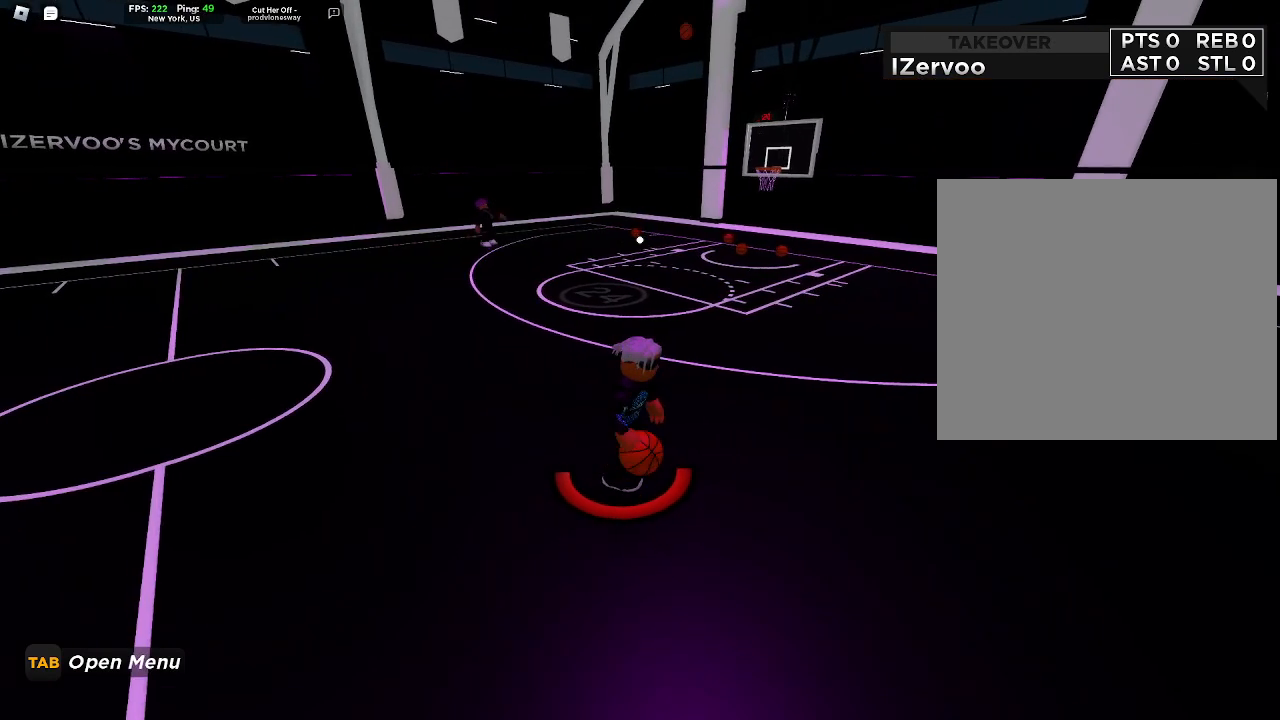
{"buttons": [], "left_stick": "center", "right_stick": "center", "events": []}
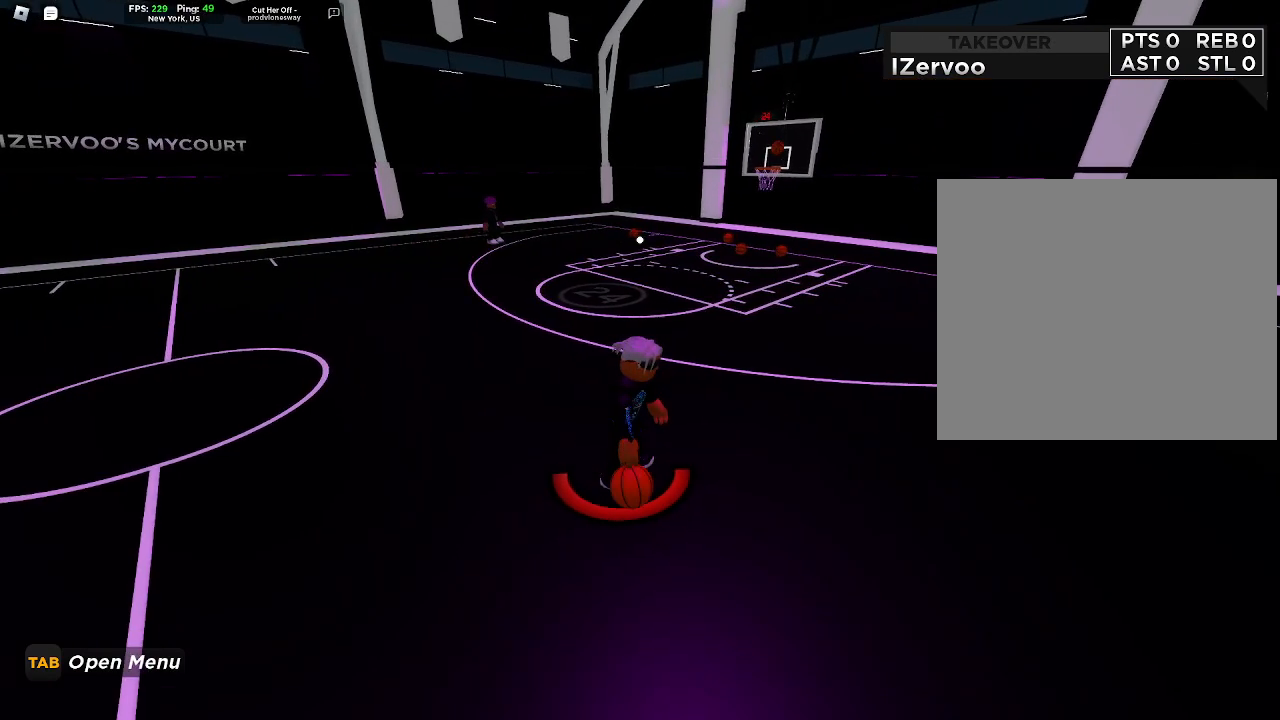
{"buttons": [], "left_stick": "center", "right_stick": "center", "events": []}
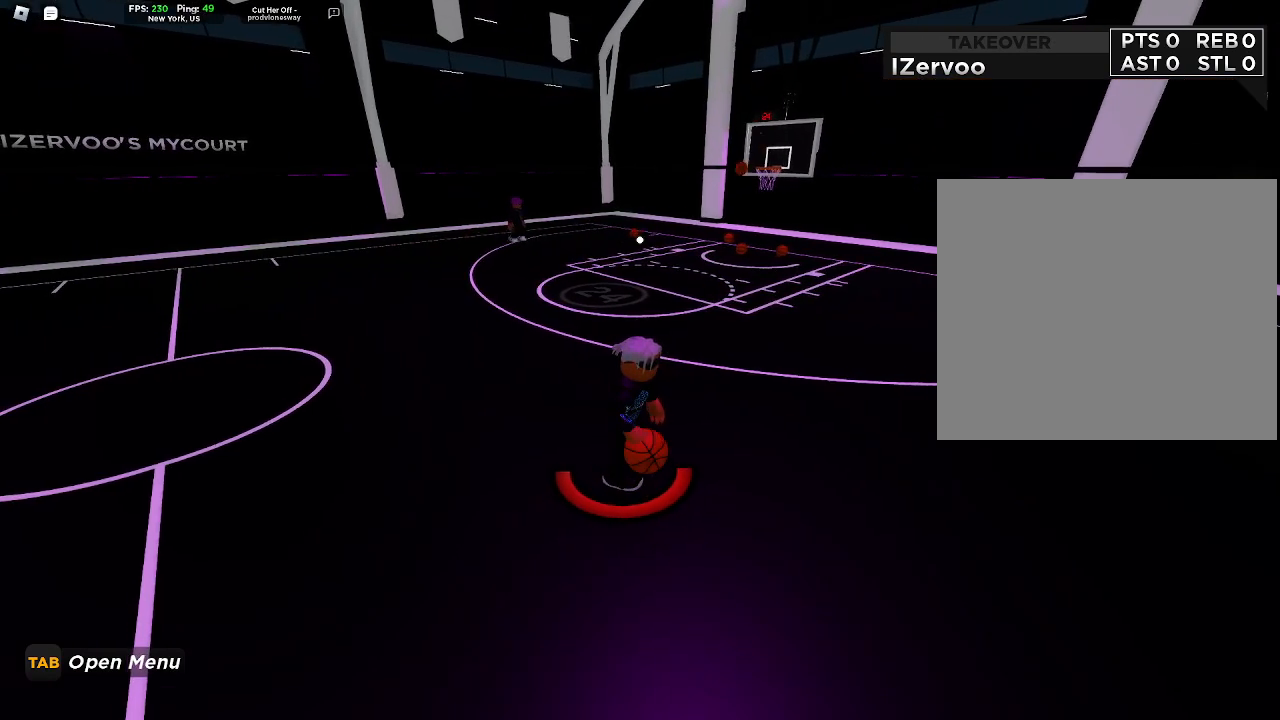
{"buttons": [], "left_stick": "center", "right_stick": "center", "events": []}
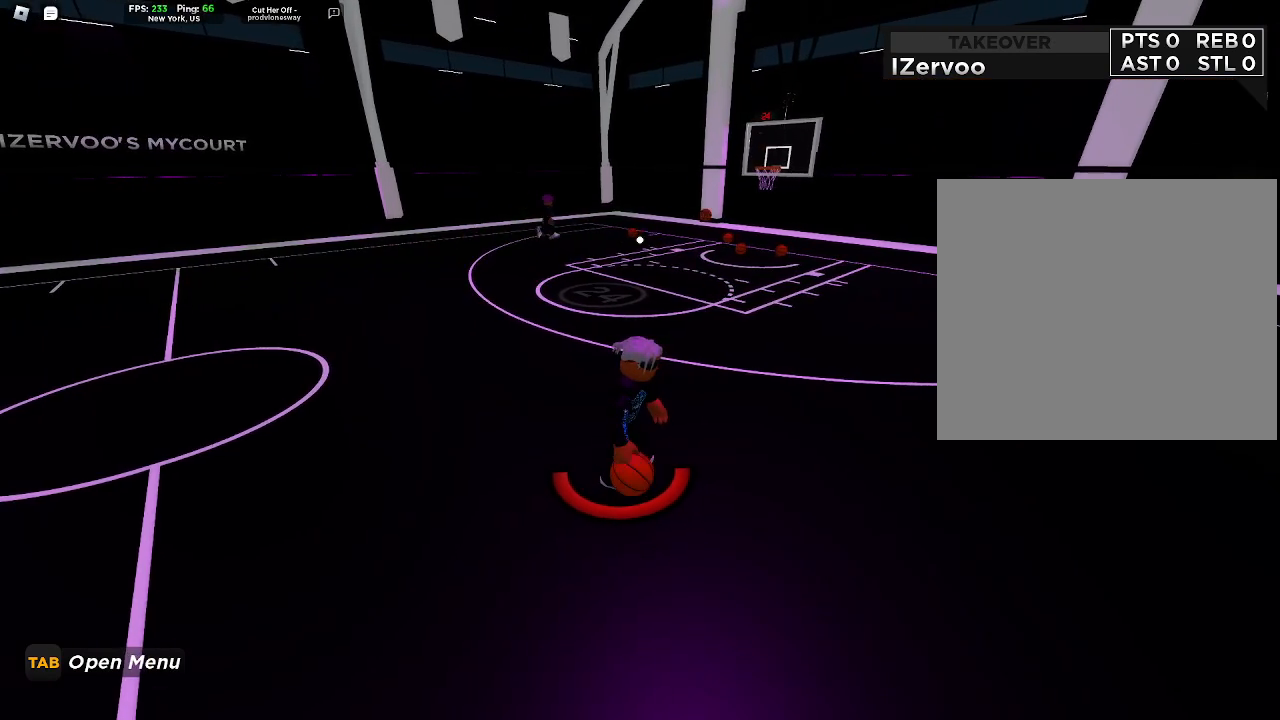
{"buttons": [], "left_stick": "center", "right_stick": "center", "events": []}
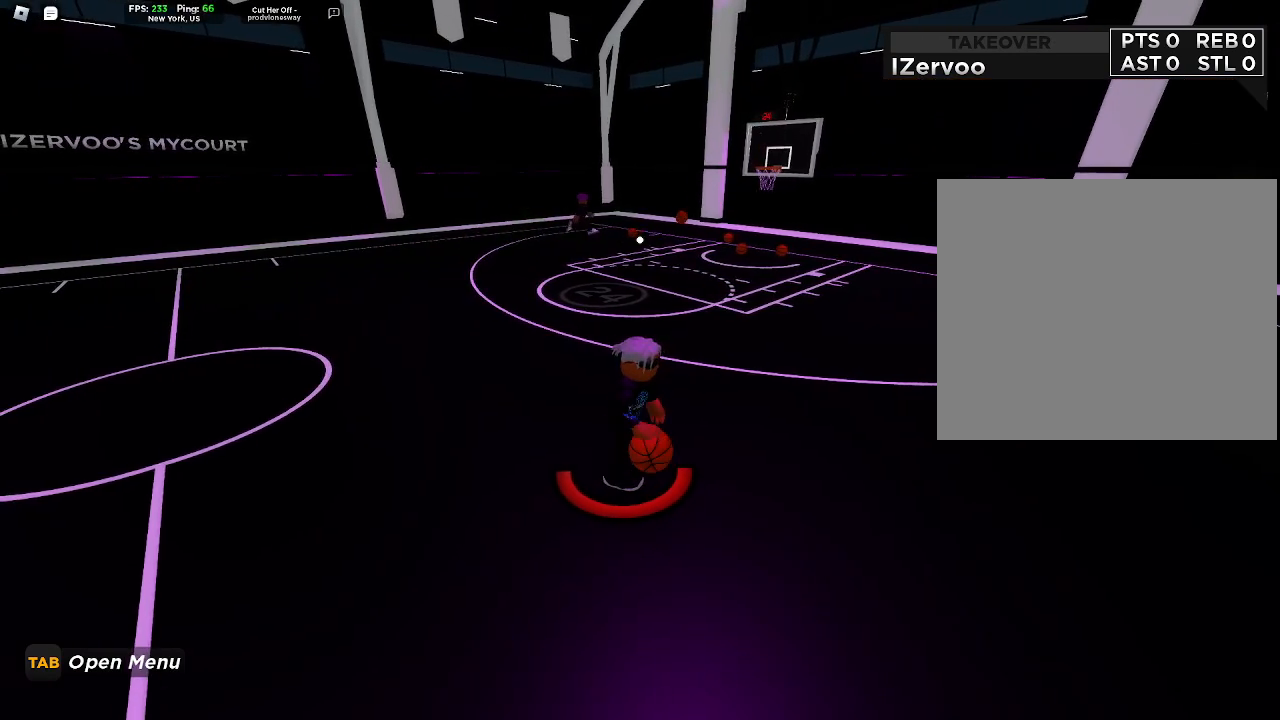
{"buttons": [], "left_stick": "center", "right_stick": "center", "events": []}
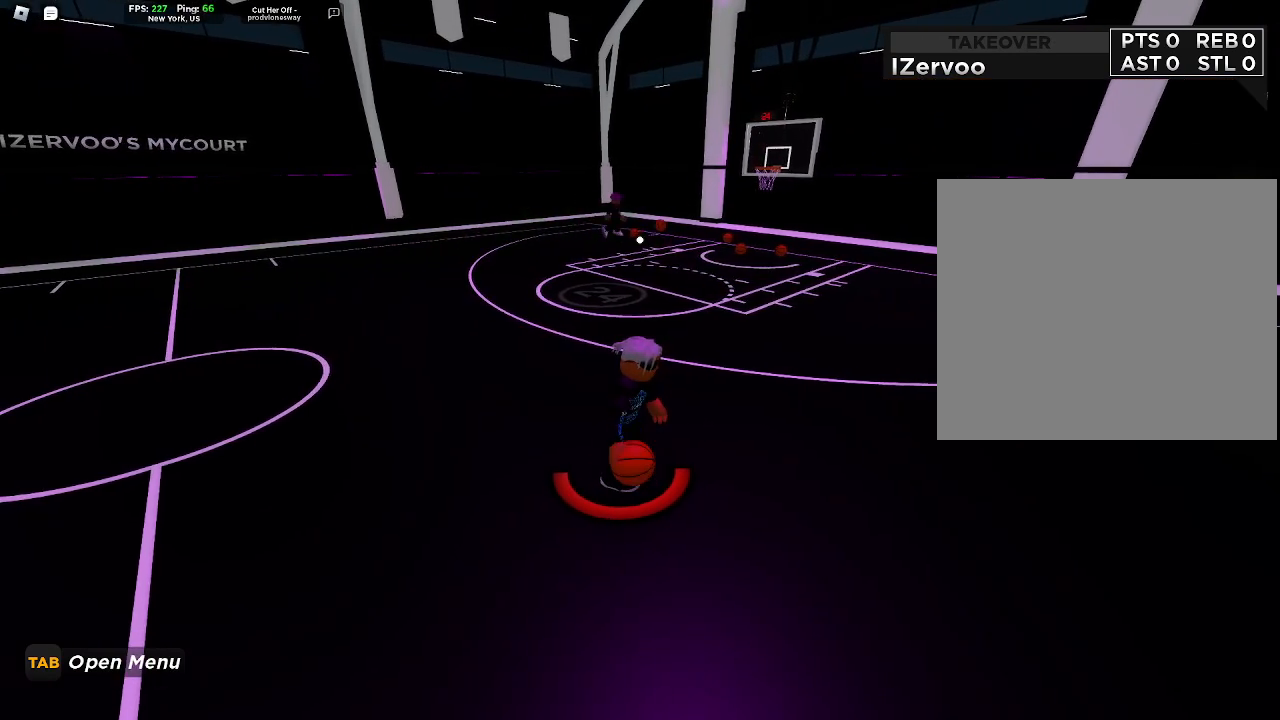
{"buttons": [], "left_stick": "center", "right_stick": "center", "events": []}
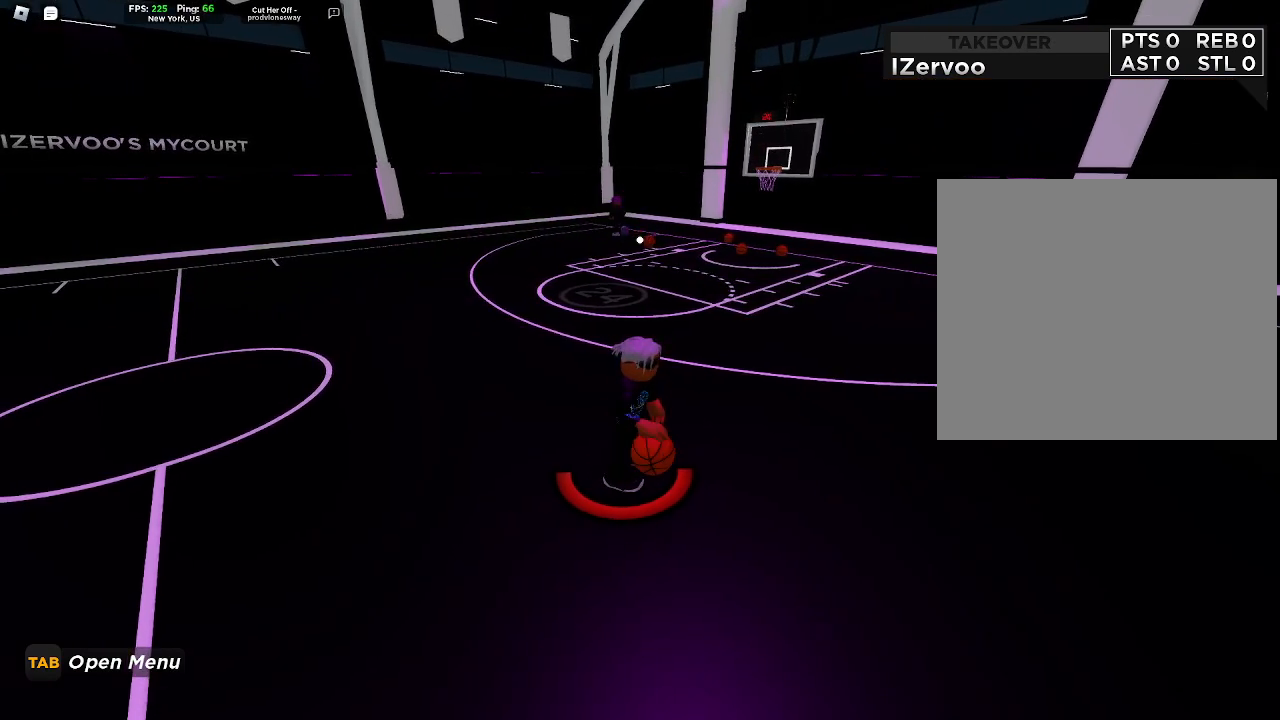
{"buttons": [], "left_stick": "center", "right_stick": "center", "events": []}
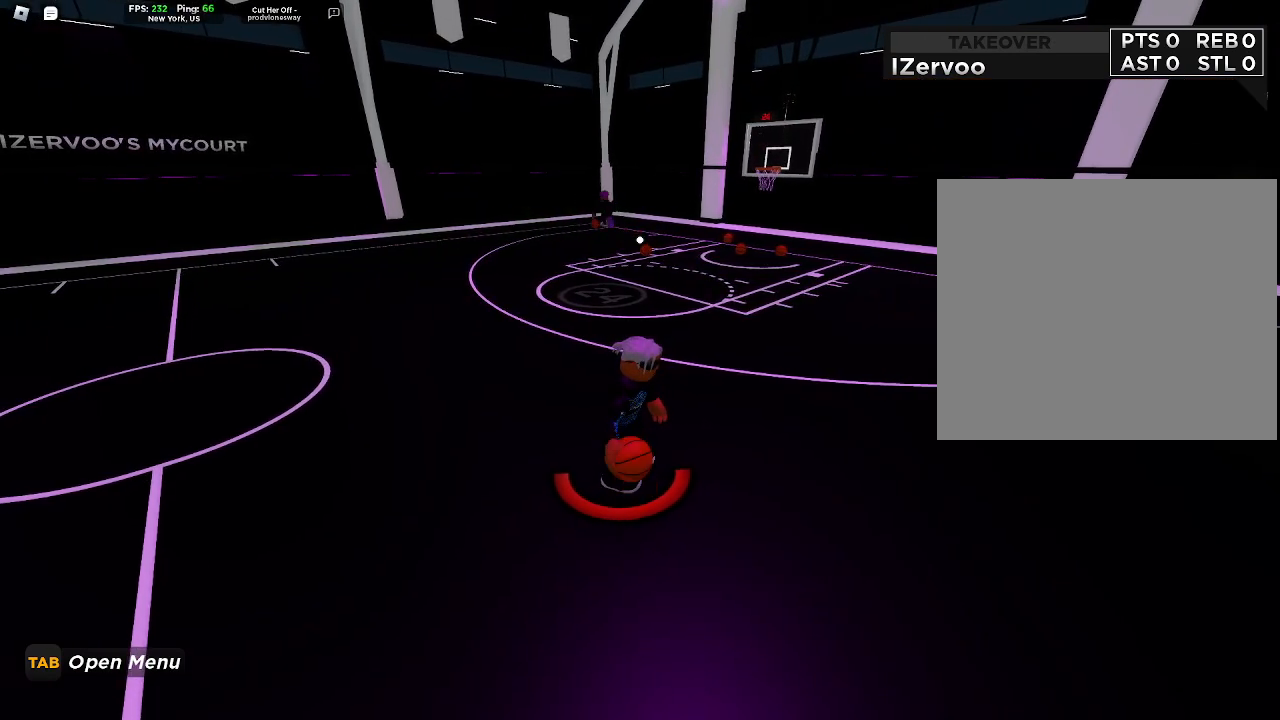
{"buttons": ["R2"], "left_stick": "up-right", "right_stick": "center", "events": [[433, "R2", "down"], [467, "left_stick", "up-right"]]}
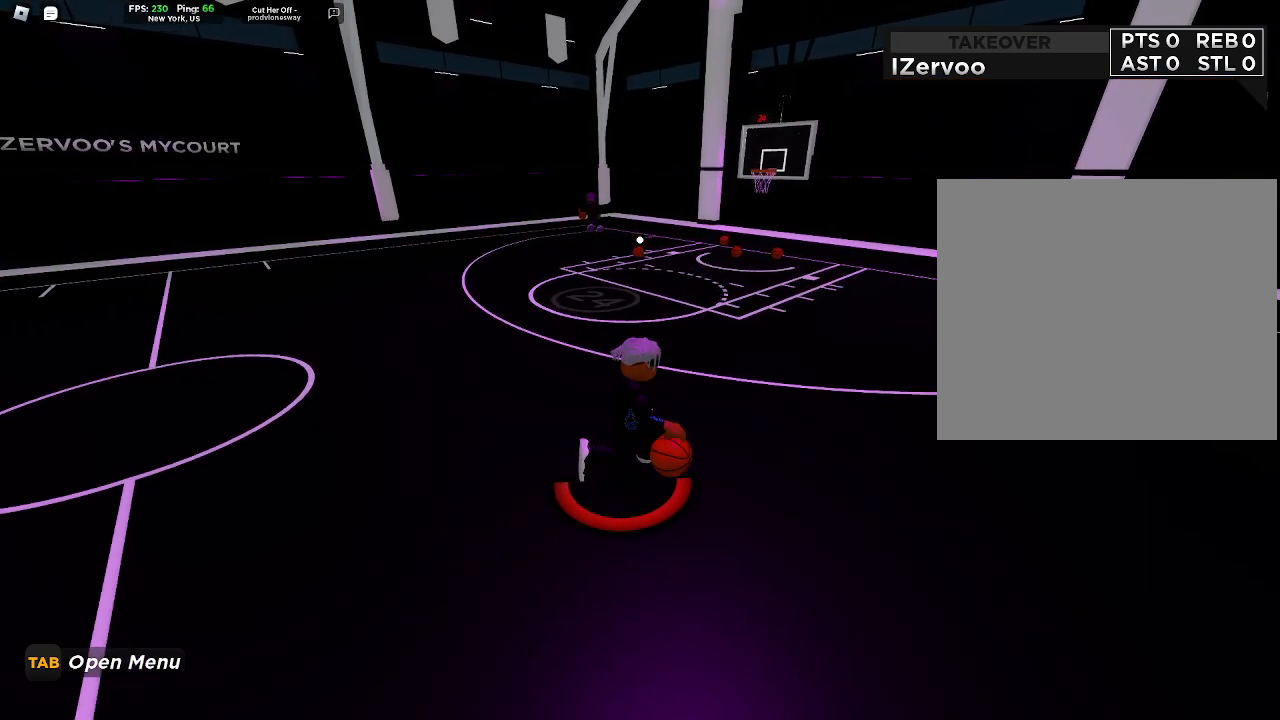
{"buttons": ["R2"], "left_stick": "right", "right_stick": "center", "events": [[300, "left_stick", "right"]]}
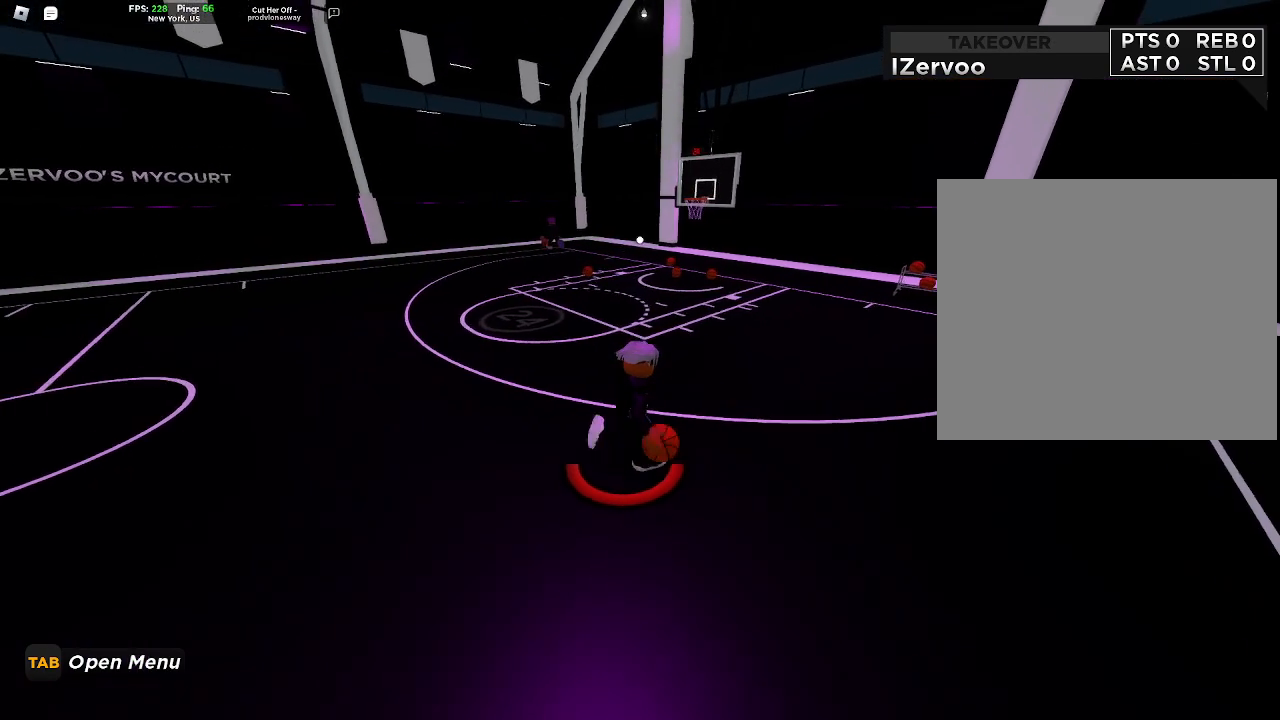
{"buttons": ["R2"], "left_stick": "up-right", "right_stick": "center", "events": [[33, "DPAD_DOWN", "down"], [100, "DPAD_DOWN", "up"], [100, "DPAD_LEFT", "down"], [300, "left_stick", "up-right"], [333, "DPAD_LEFT", "up"]]}
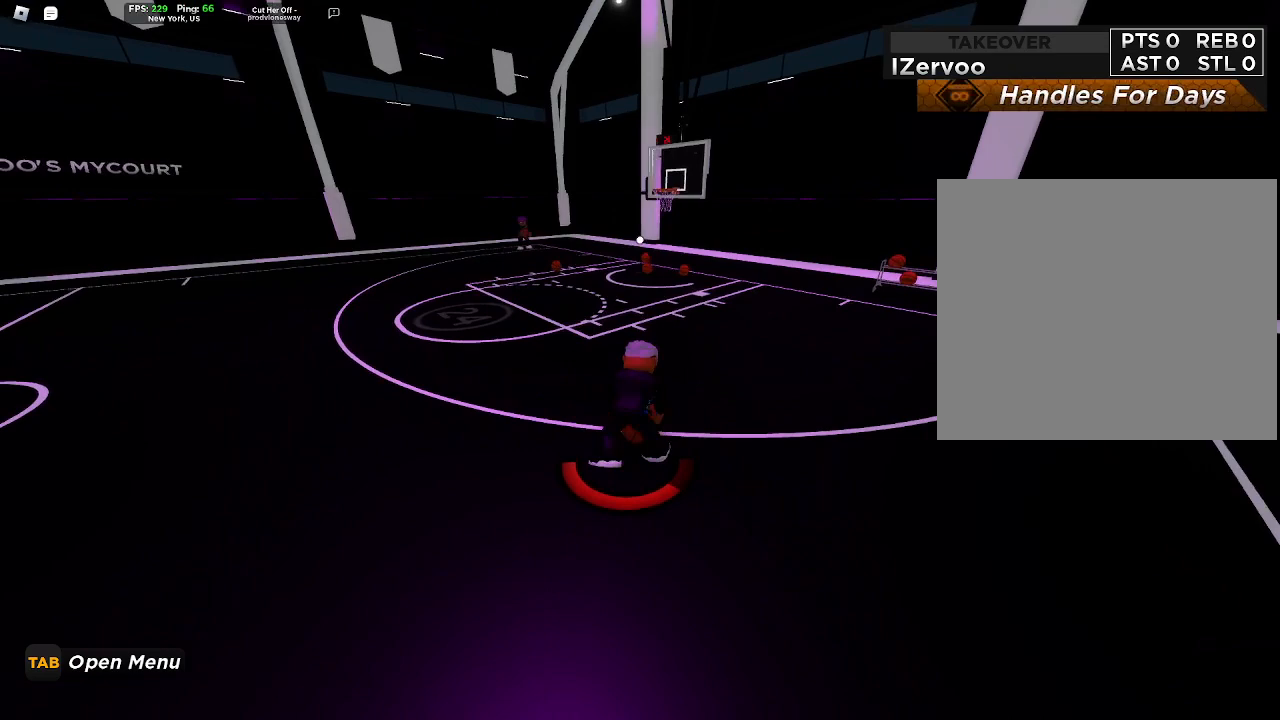
{"buttons": [], "left_stick": "up-left", "right_stick": "center", "events": [[67, "DPAD_DOWN", "down"], [100, "left_stick", "up"], [200, "DPAD_DOWN", "up"], [267, "left_stick", "up-left"], [300, "R2", "up"]]}
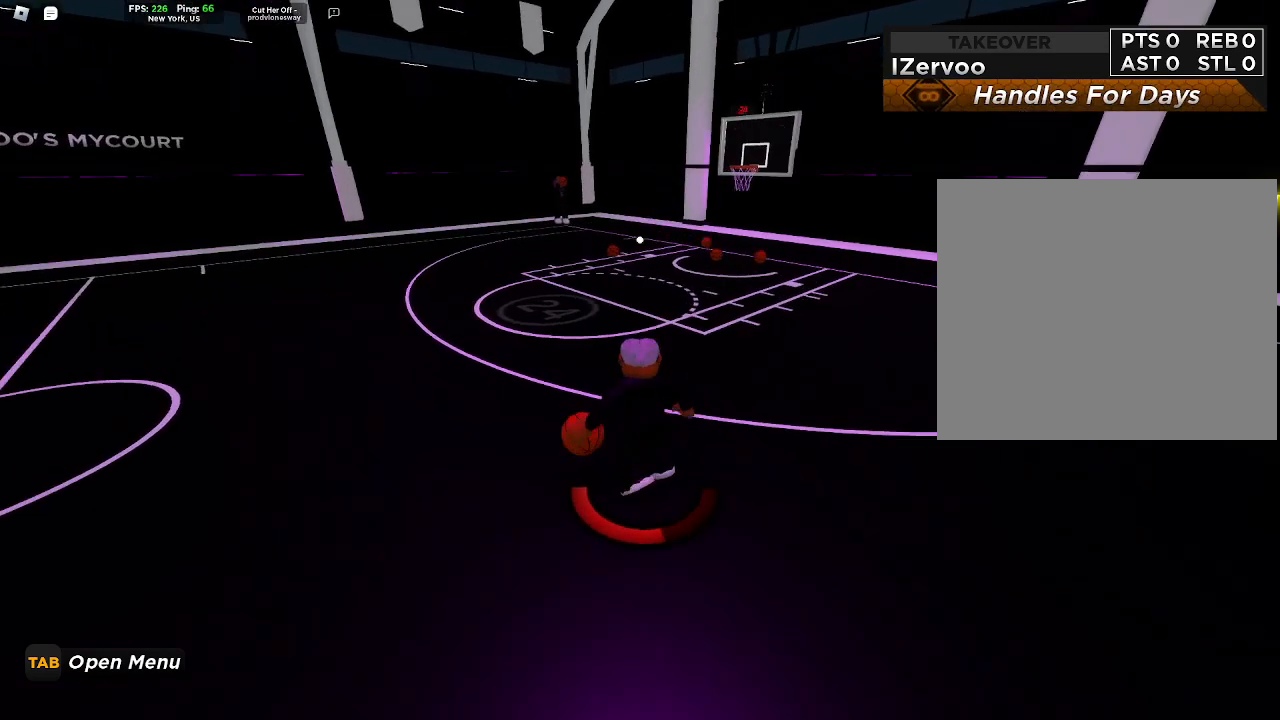
{"buttons": [], "left_stick": "center", "right_stick": "center", "events": [[33, "left_stick", "center"]]}
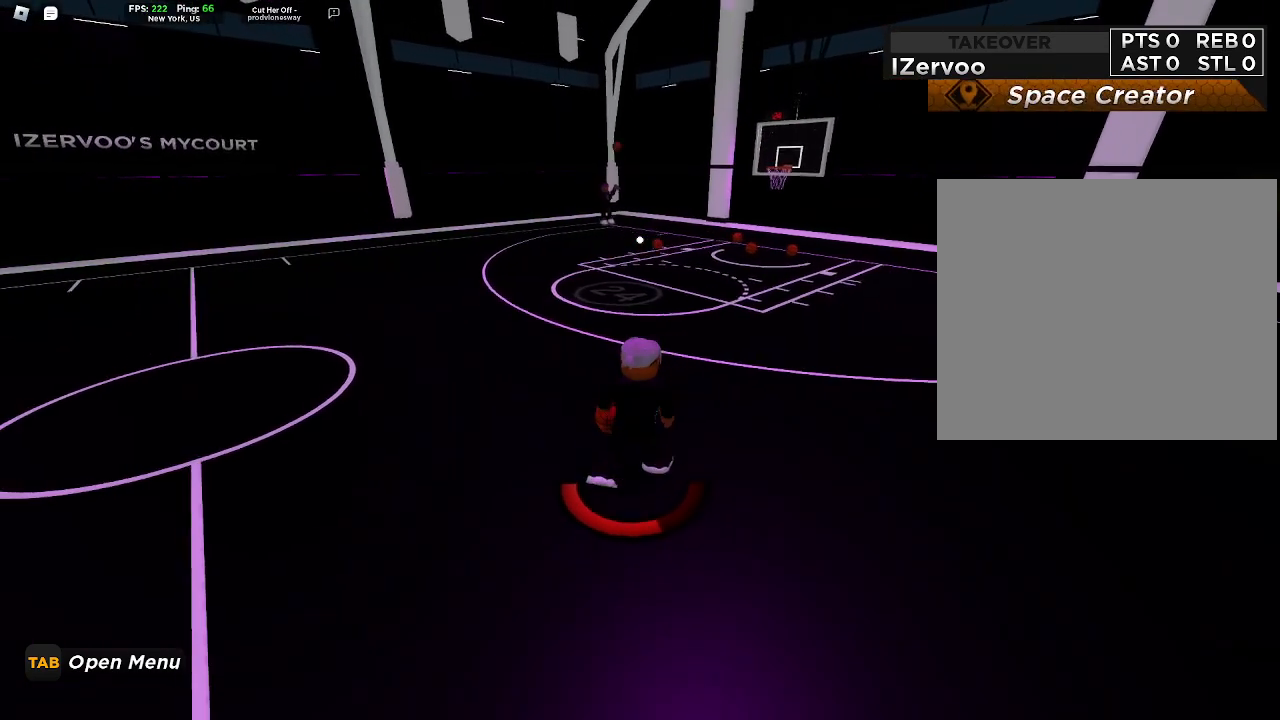
{"buttons": [], "left_stick": "center", "right_stick": "center", "events": []}
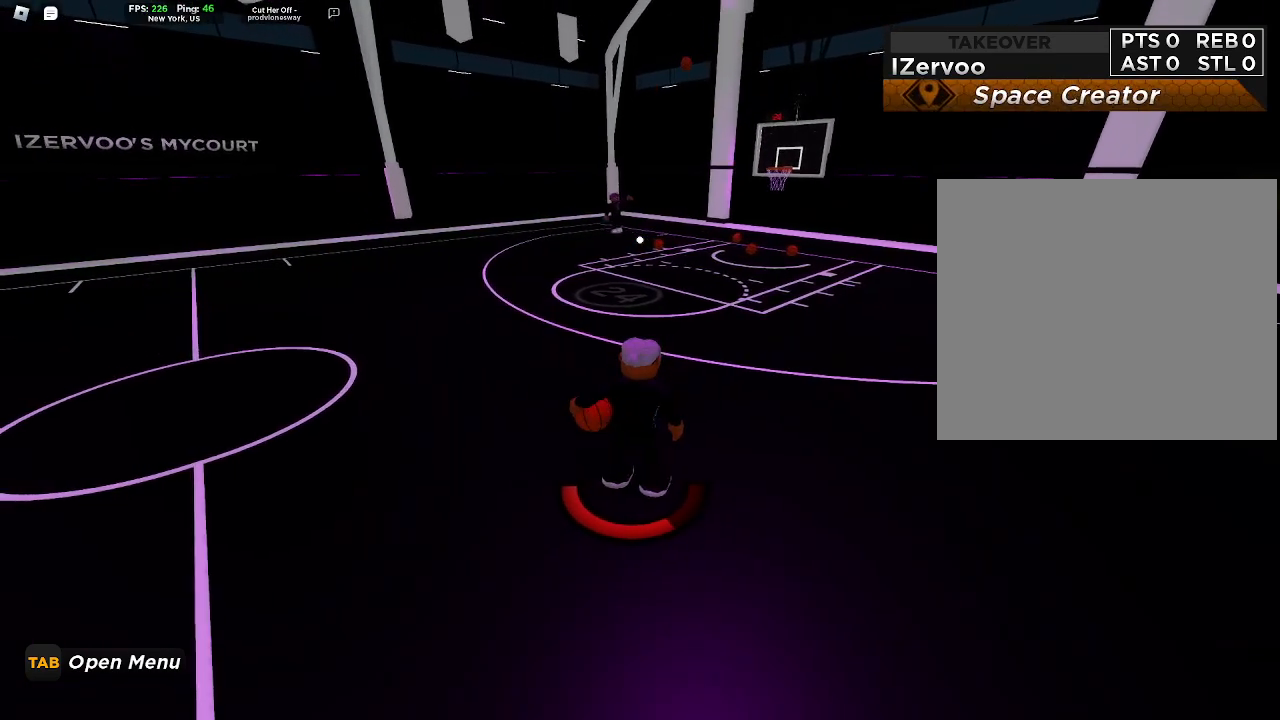
{"buttons": [], "left_stick": "center", "right_stick": "center", "events": []}
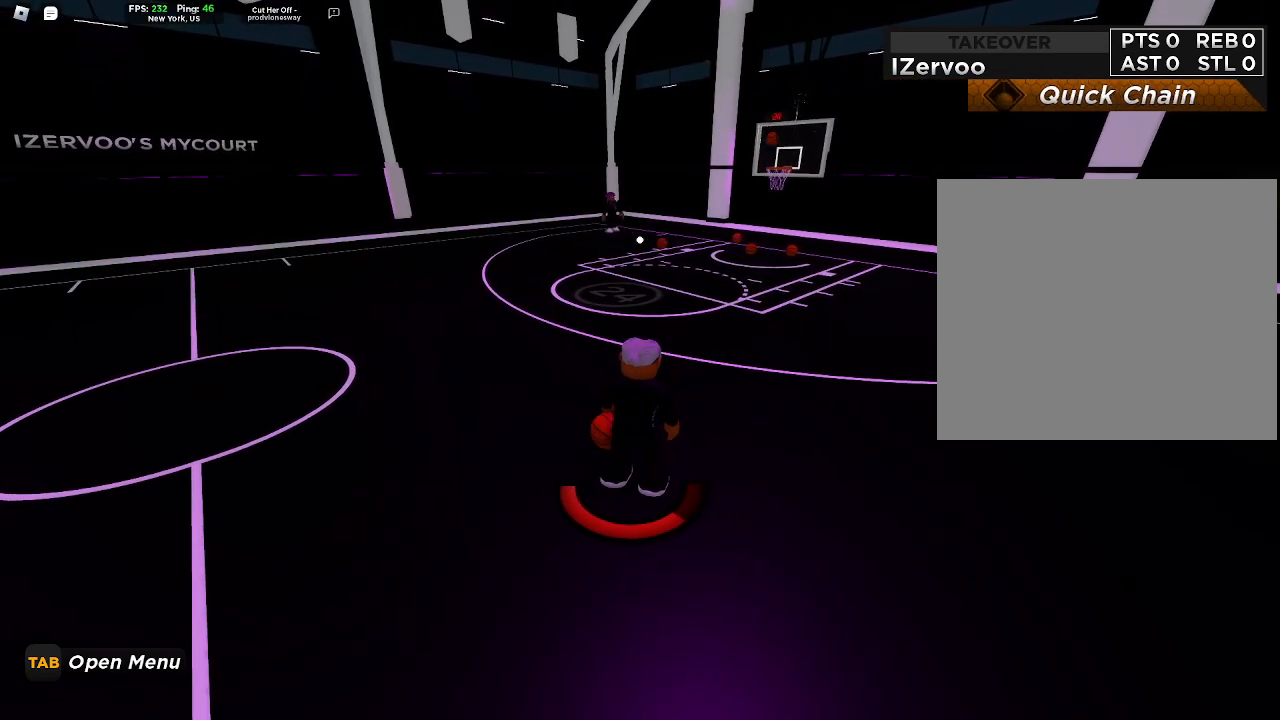
{"buttons": [], "left_stick": "center", "right_stick": "center", "events": []}
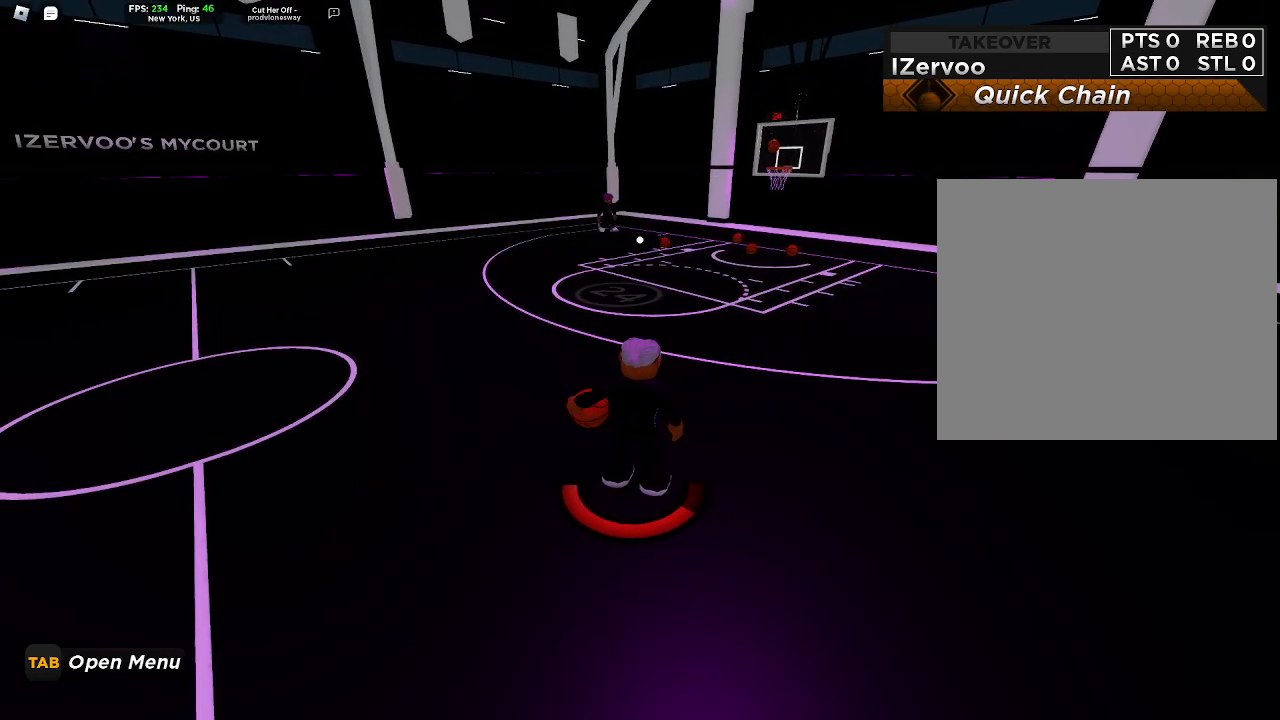
{"buttons": [], "left_stick": "center", "right_stick": "center", "events": []}
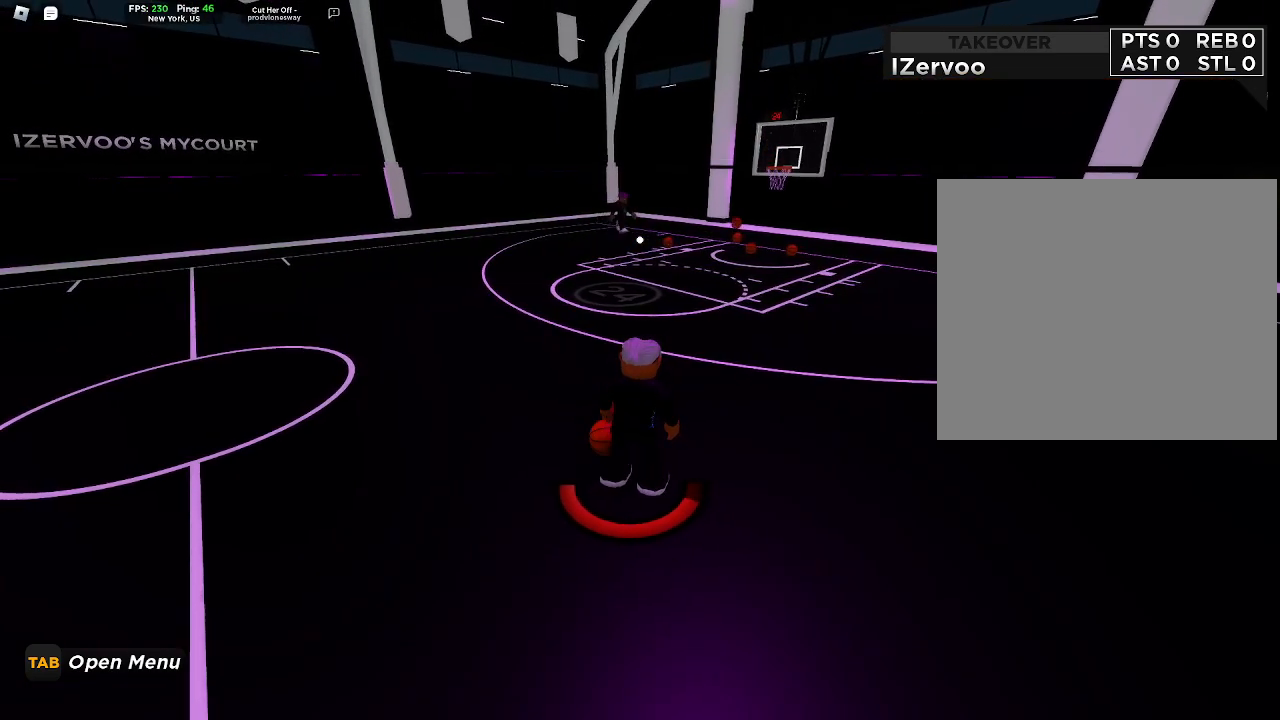
{"buttons": [], "left_stick": "center", "right_stick": "center", "events": []}
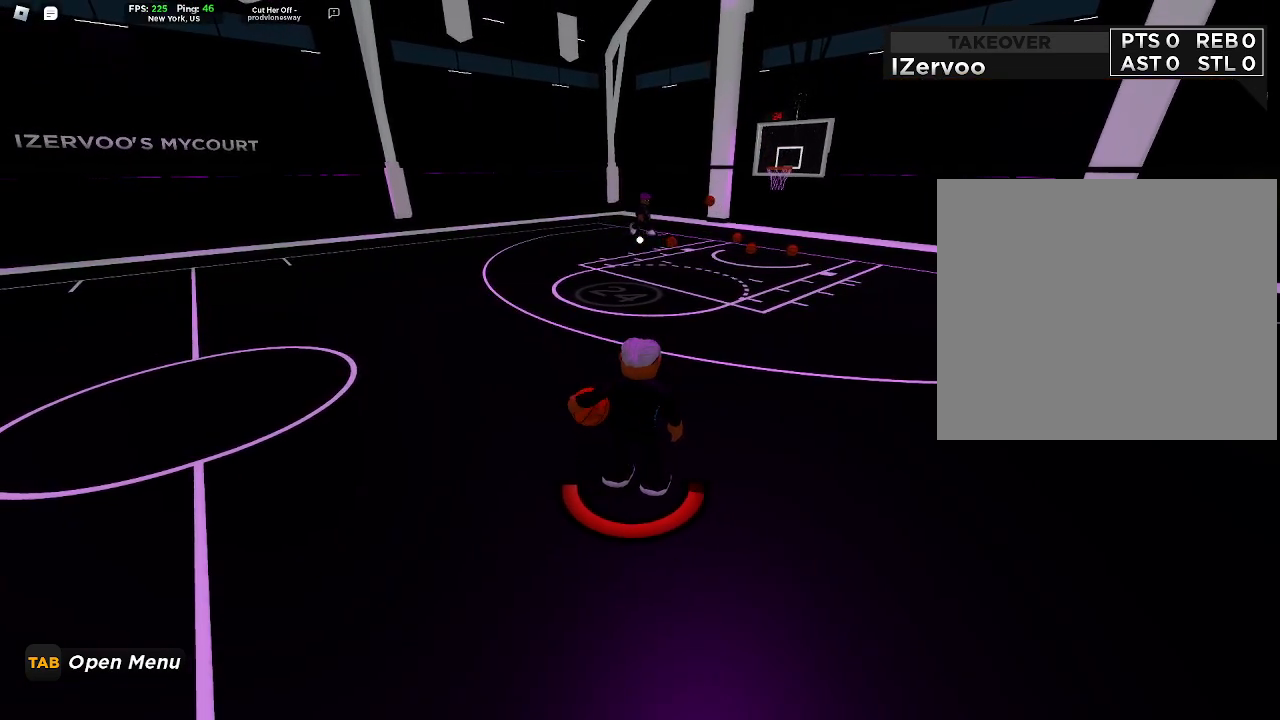
{"buttons": [], "left_stick": "center", "right_stick": "center", "events": [[67, "DPAD_UP", "down"], [200, "DPAD_UP", "up"]]}
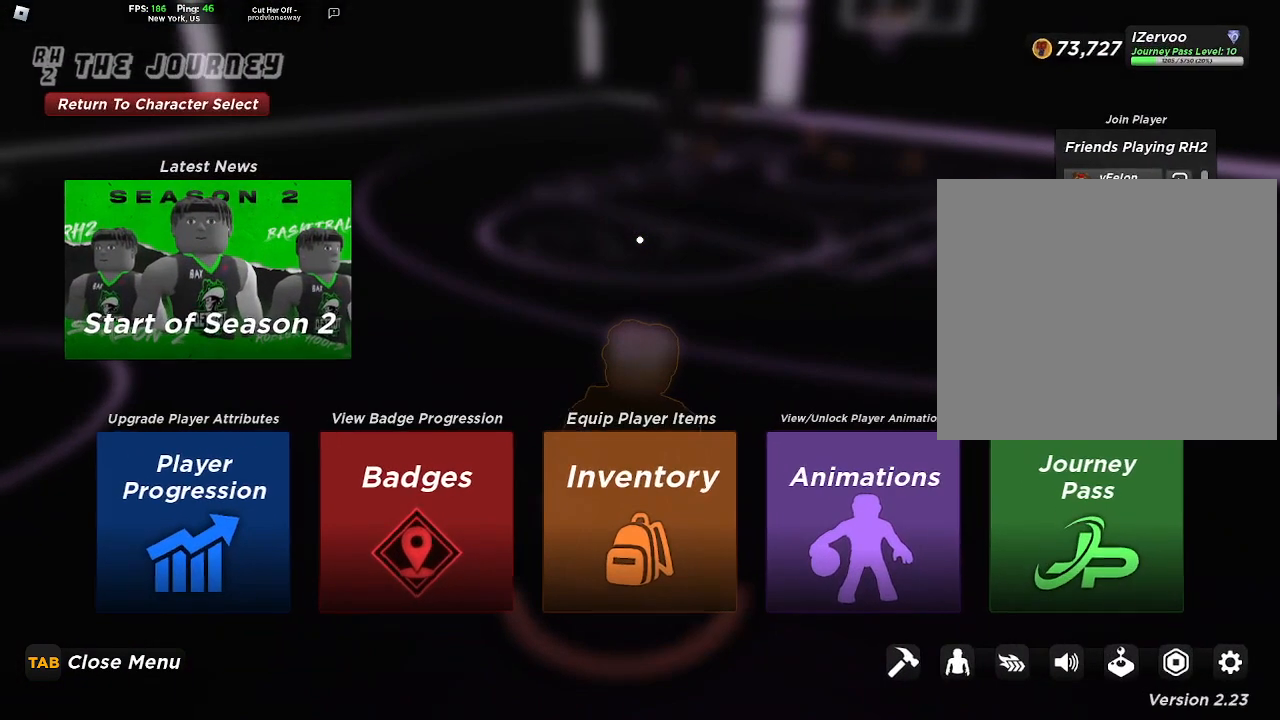
{"buttons": [], "left_stick": "down", "right_stick": "center", "events": [[267, "SELECT", "down"], [400, "SELECT", "up"], [467, "left_stick", "down"]]}
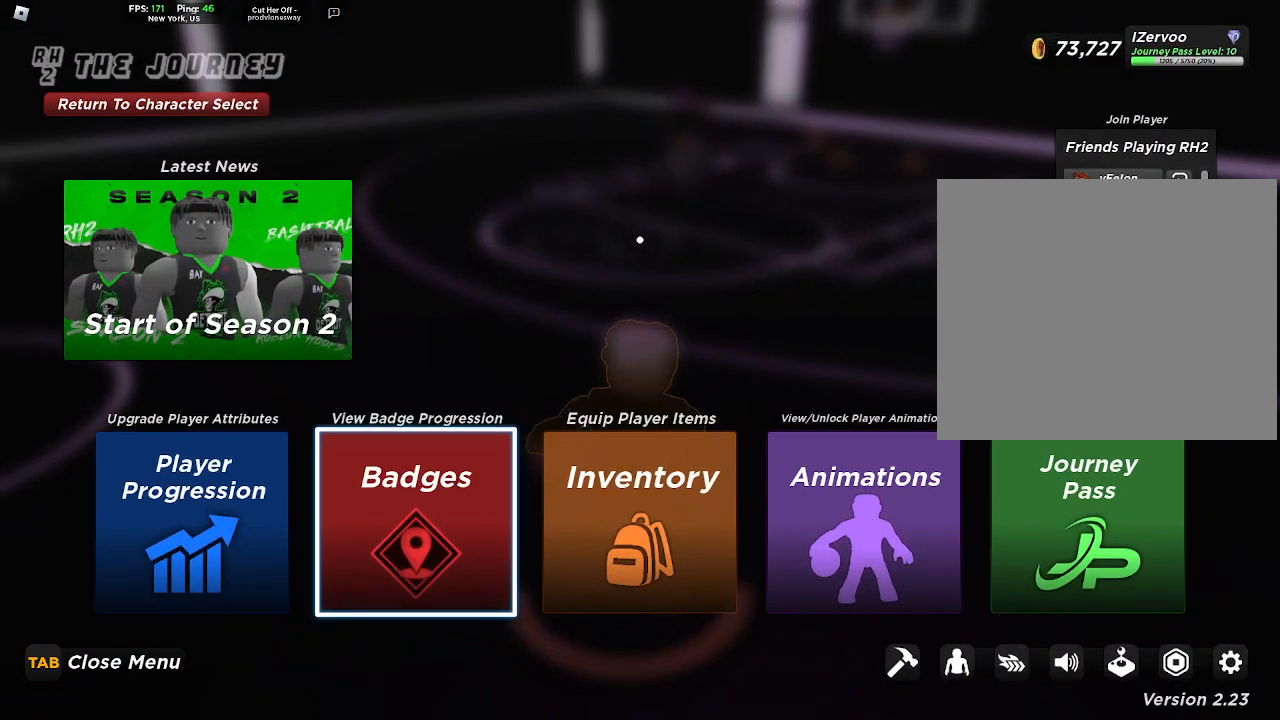
{"buttons": [], "left_stick": "center", "right_stick": "center", "events": [[100, "left_stick", "center"], [267, "CROSS", "down"], [433, "CROSS", "up"]]}
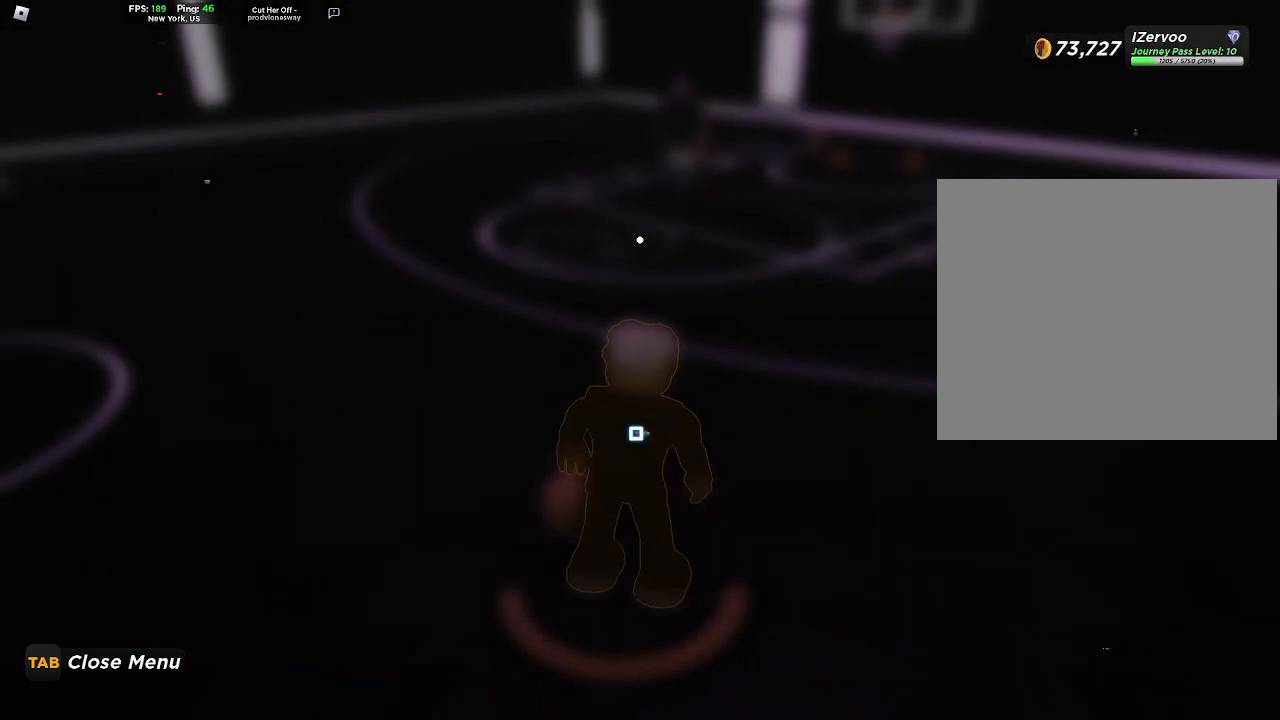
{"buttons": [], "left_stick": "center", "right_stick": "center", "events": [[300, "left_stick", "down-right"], [433, "left_stick", "center"]]}
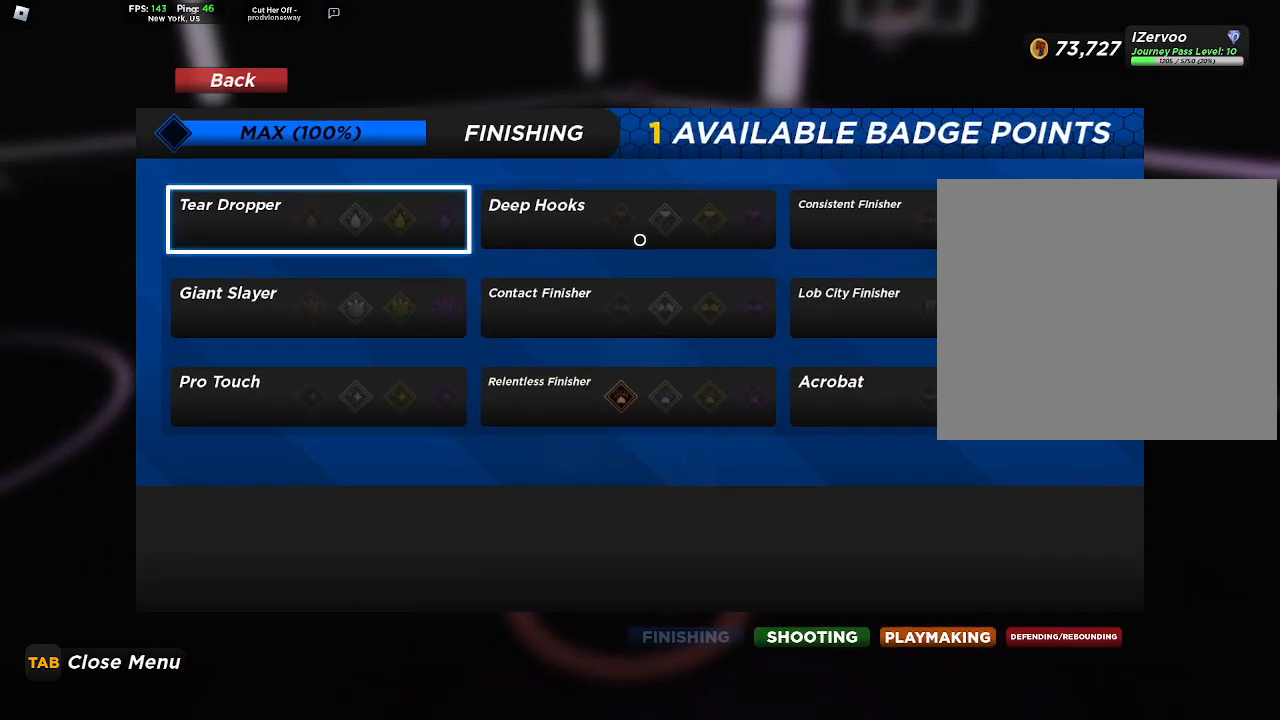
{"buttons": [], "left_stick": "down", "right_stick": "center", "events": [[33, "left_stick", "down"], [167, "left_stick", "center"], [267, "left_stick", "down"], [367, "left_stick", "center"], [467, "left_stick", "down"]]}
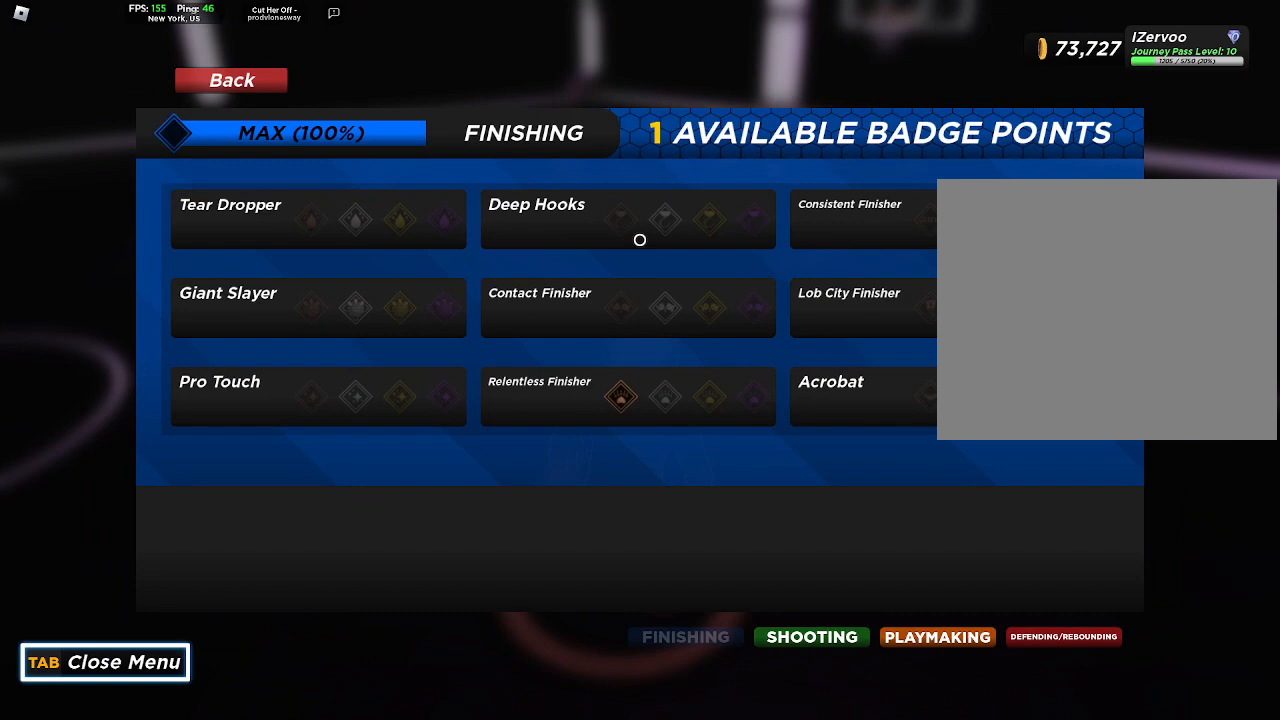
{"buttons": [], "left_stick": "center", "right_stick": "center", "events": [[67, "left_stick", "center"], [133, "left_stick", "right"], [500, "left_stick", "center"]]}
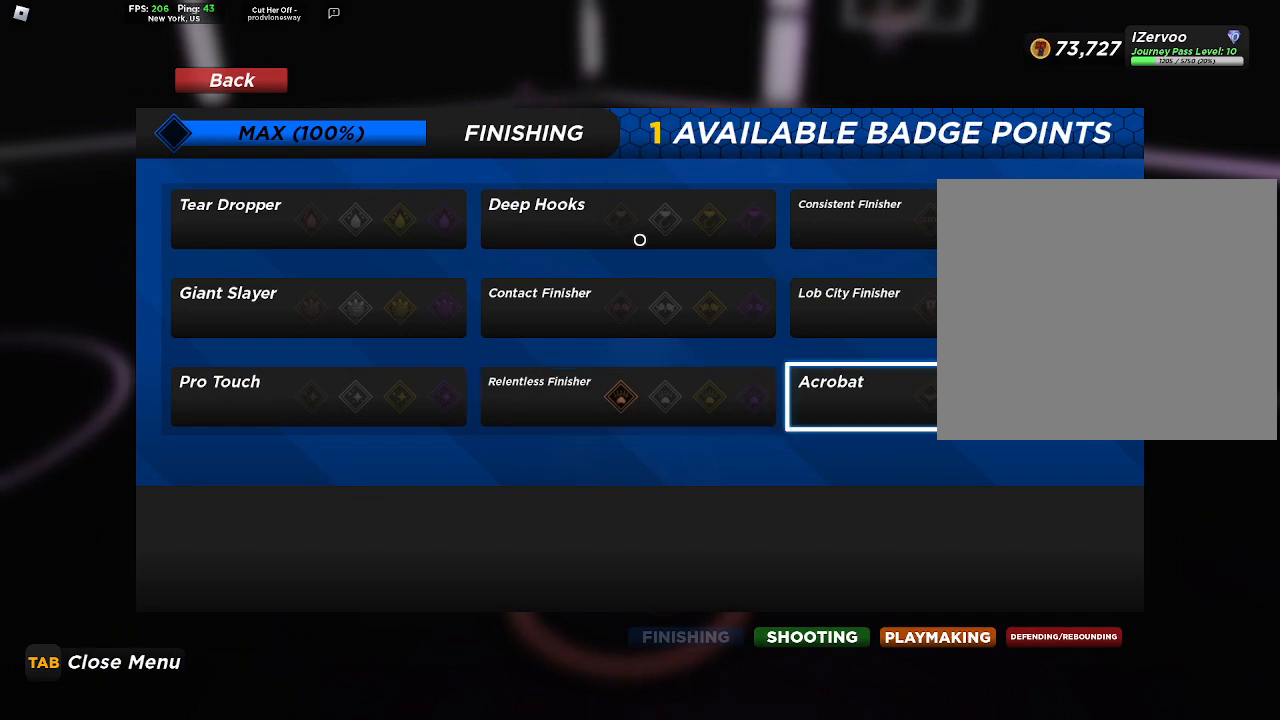
{"buttons": [], "left_stick": "center", "right_stick": "center", "events": [[33, "left_stick", "down"], [200, "left_stick", "center"], [367, "left_stick", "right"], [467, "left_stick", "center"]]}
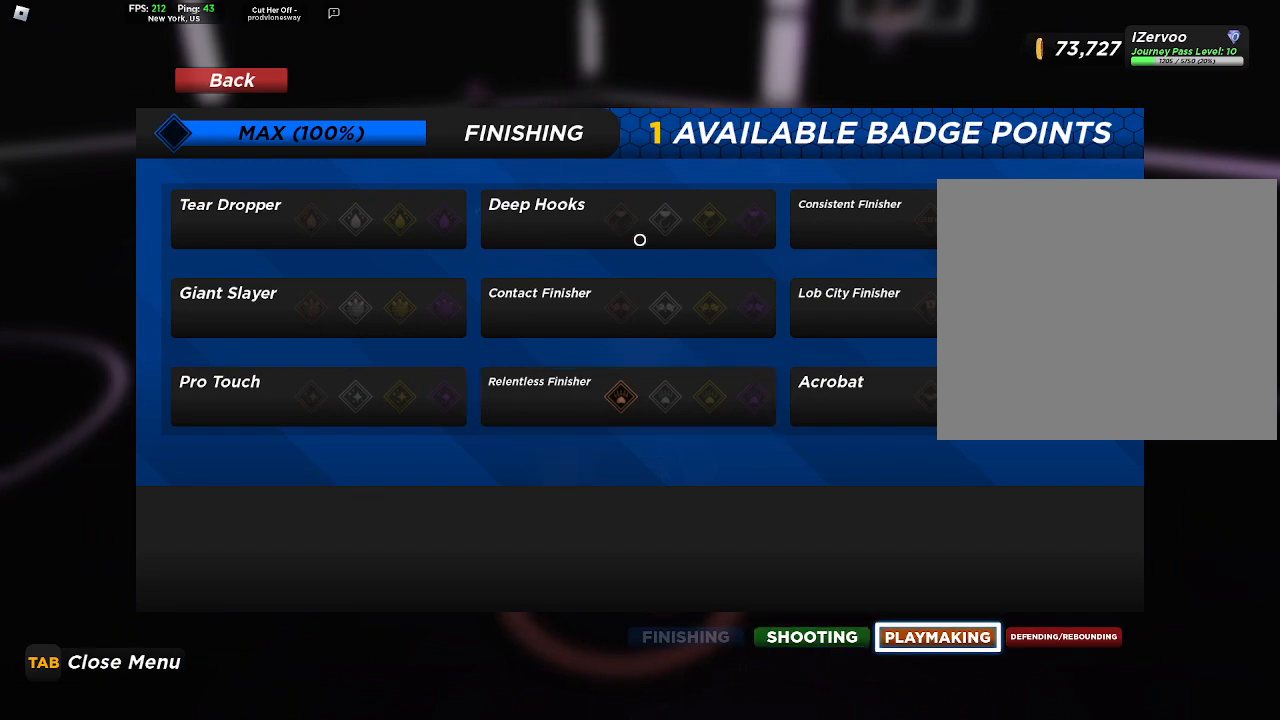
{"buttons": [], "left_stick": "center", "right_stick": "center", "events": [[100, "CROSS", "down"], [233, "CROSS", "up"]]}